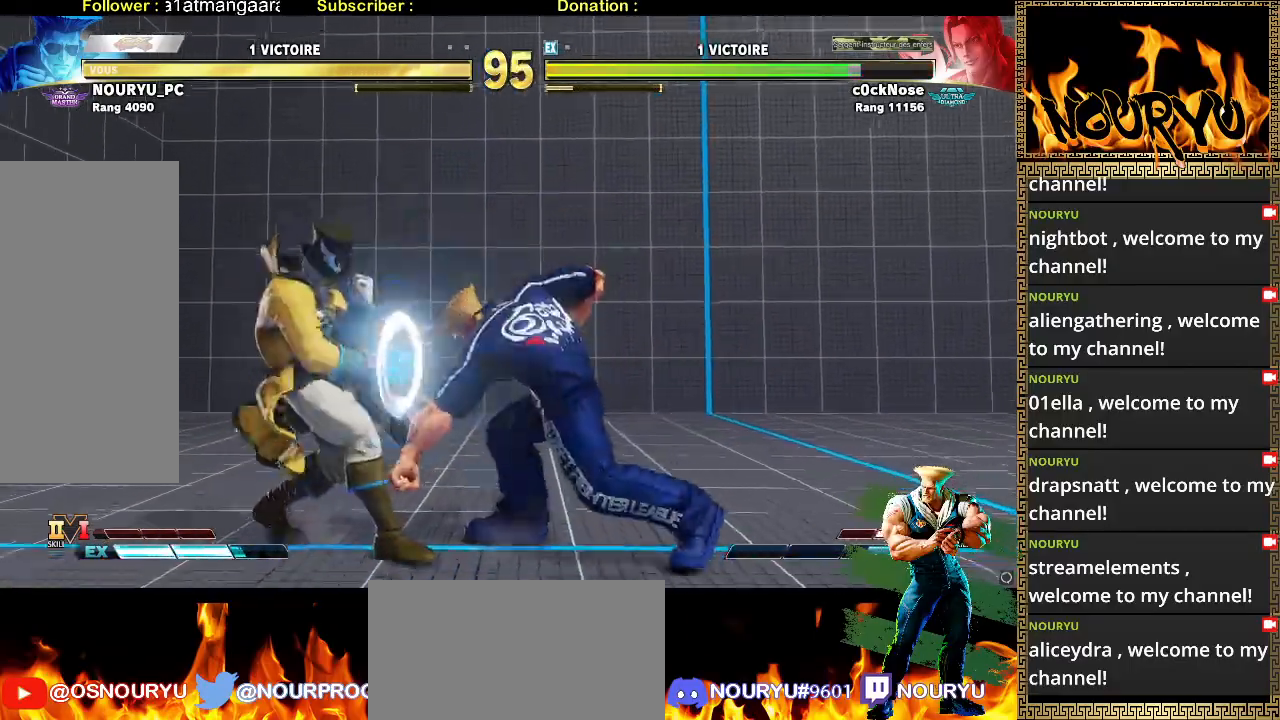
Gameplay with a controller (arcade stick); each line is a JSON object with the inputs held at the frame after it (dt_ms = milliseconds from this image to that frame). "events" lists button and stick changes between this image and that frame as [ms after this image, input, new state], when the widget could be followed in between. Not read: L3 R3 SQUARE.
{"dt_ms": 500, "buttons": [], "left_stick": "right", "events": [[417, "left_stick", "right"]]}
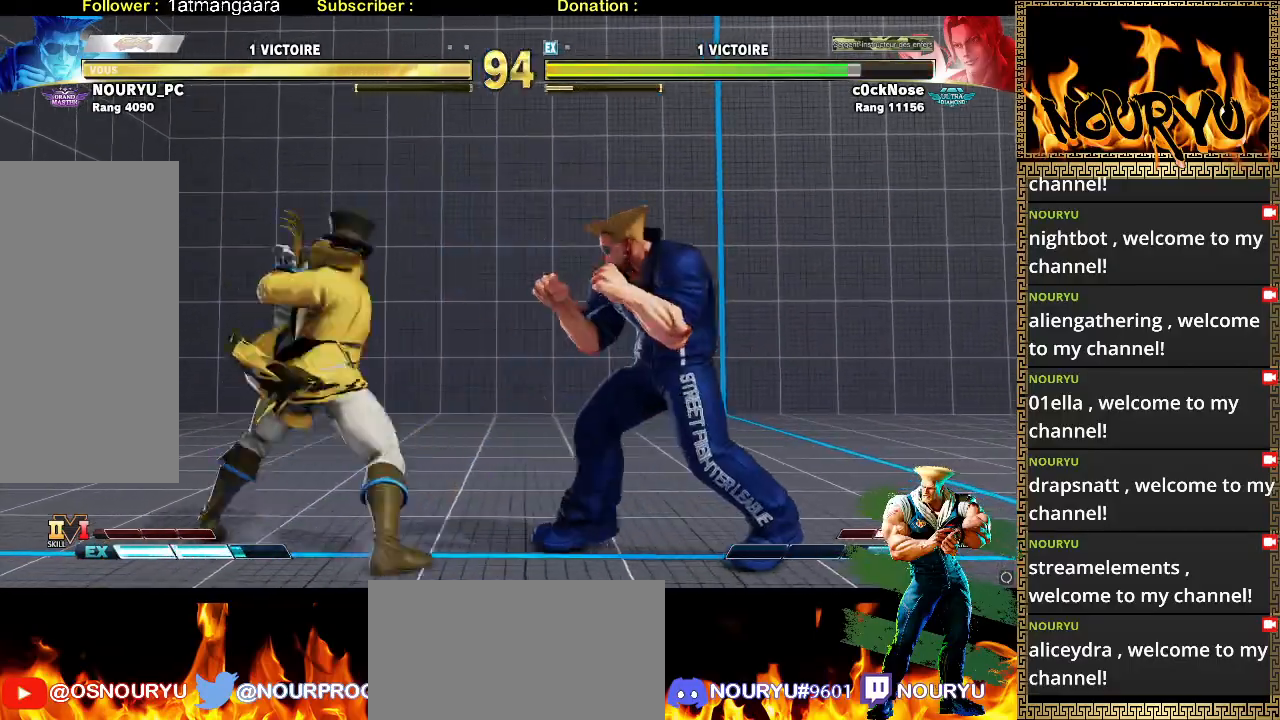
{"dt_ms": 500, "buttons": [], "left_stick": "right", "events": []}
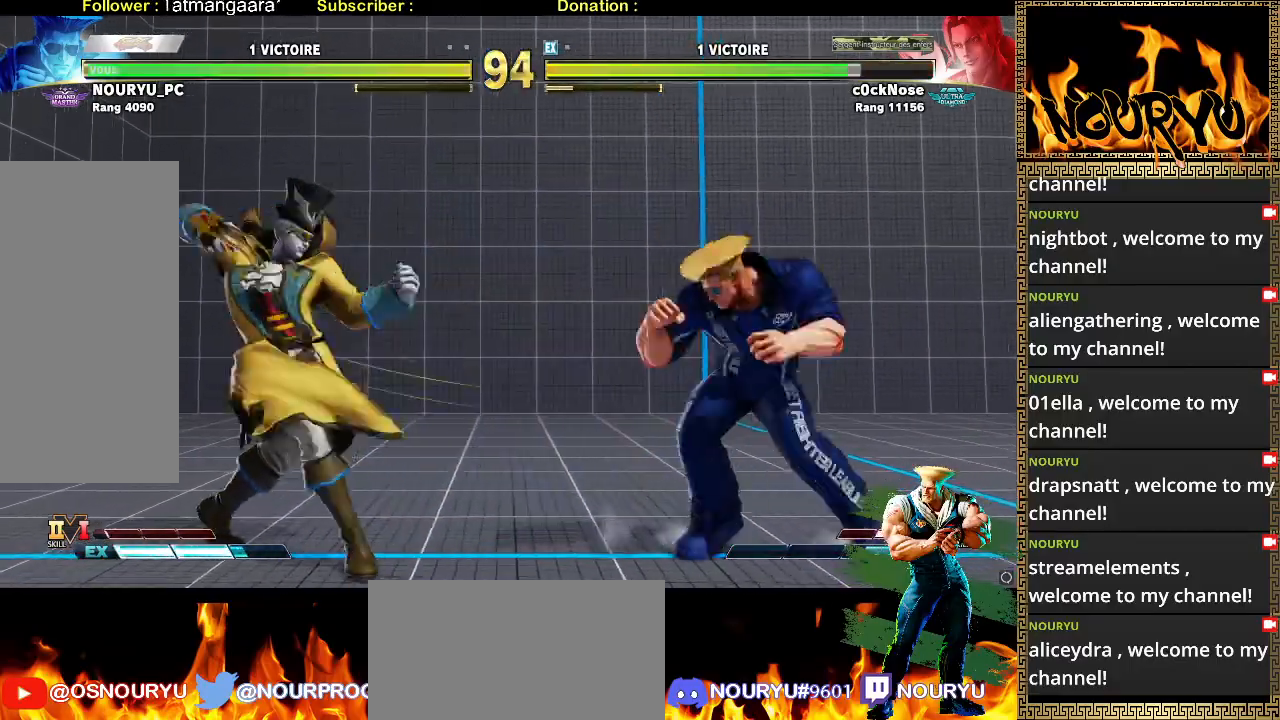
{"dt_ms": 500, "buttons": [], "left_stick": "right", "events": []}
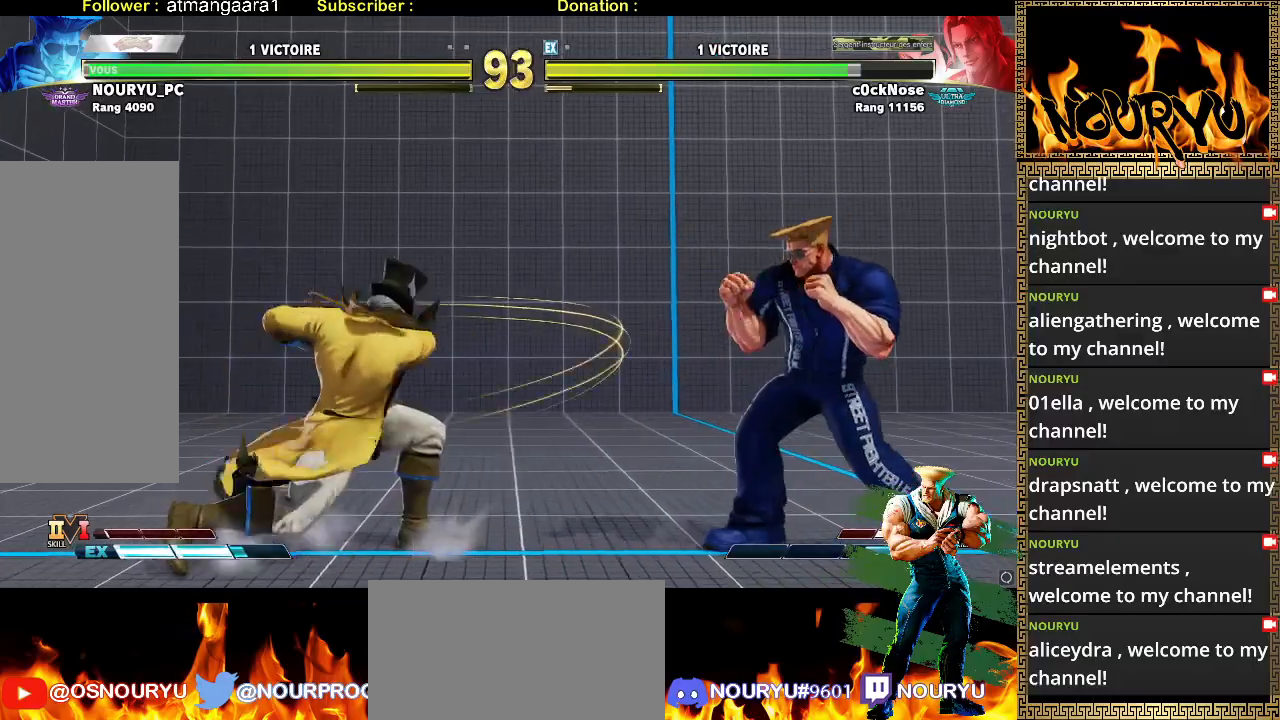
{"dt_ms": 500, "buttons": [], "left_stick": "down-right", "events": [[300, "left_stick", "left"], [400, "left_stick", "down-right"]]}
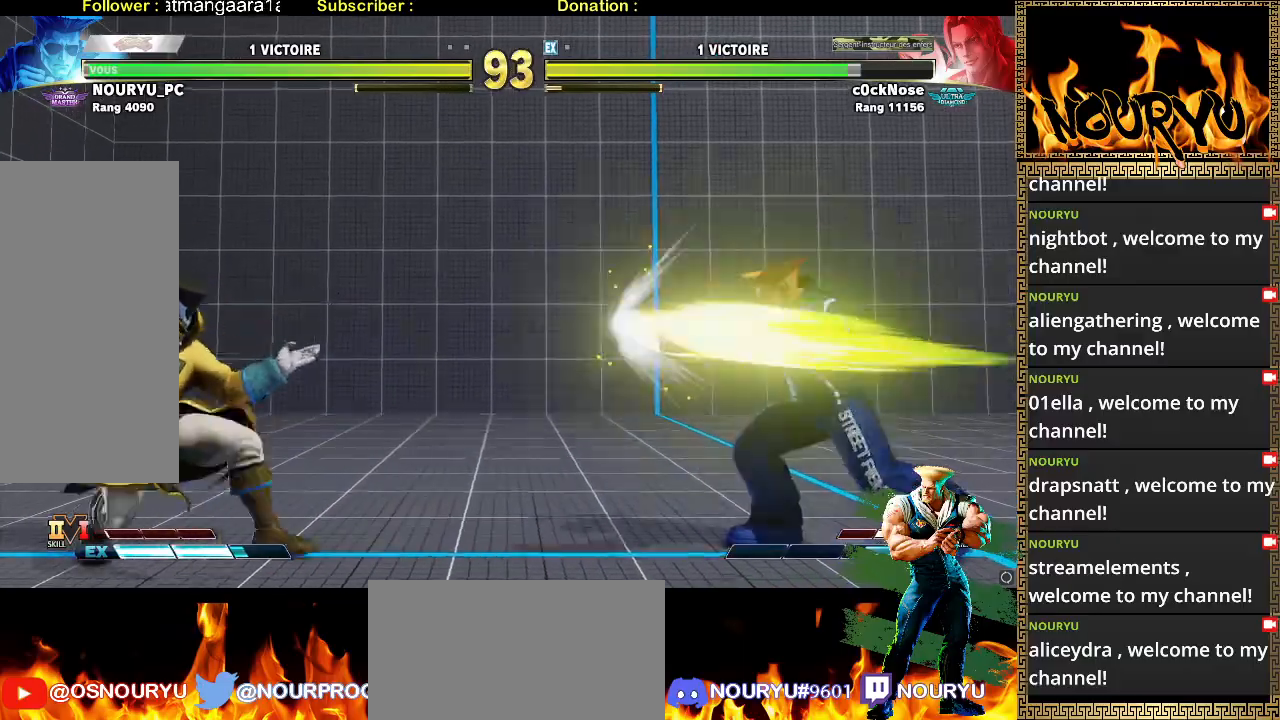
{"dt_ms": 500, "buttons": [], "left_stick": "down-right", "events": []}
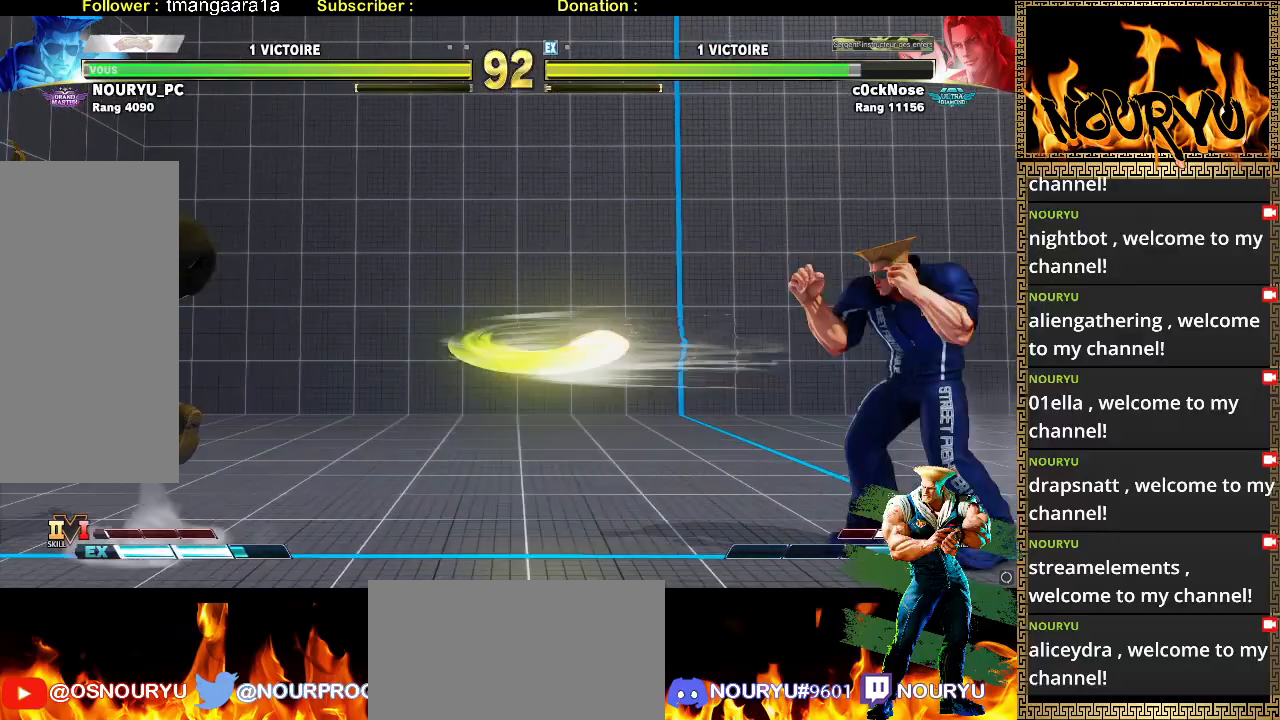
{"dt_ms": 500, "buttons": [], "left_stick": "down-right", "events": []}
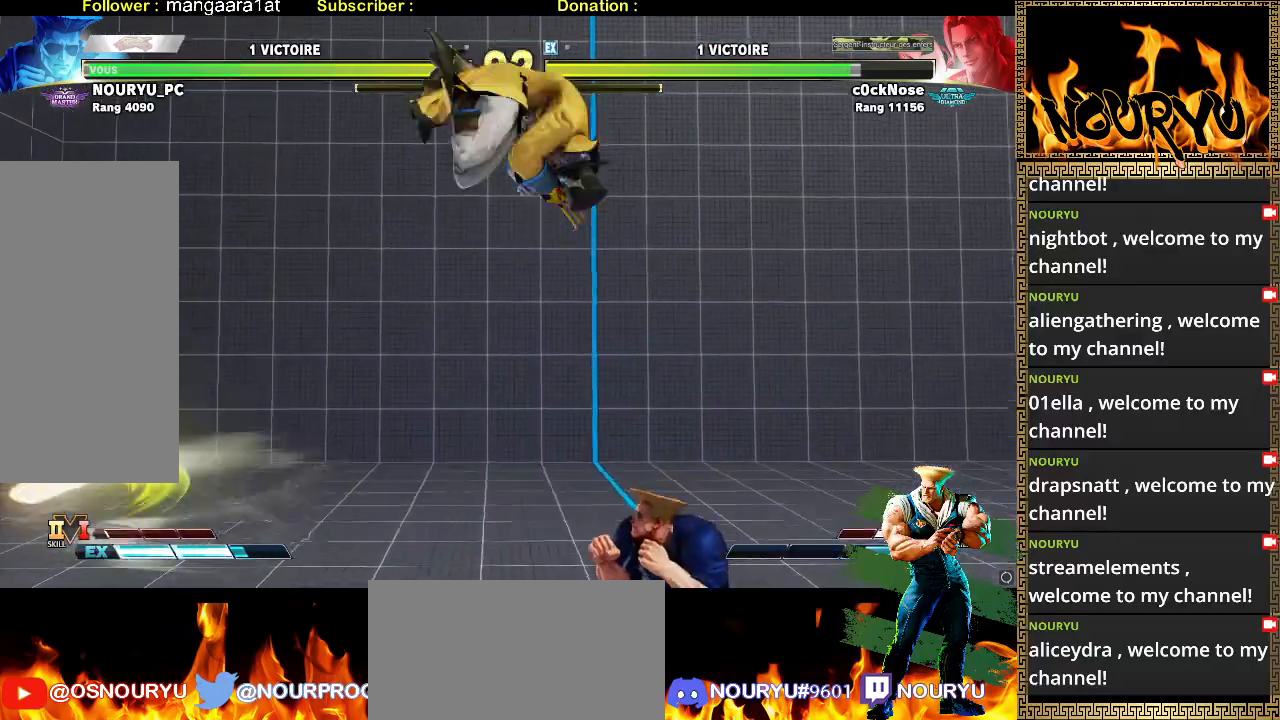
{"dt_ms": 500, "buttons": [], "left_stick": "down-left", "events": [[167, "left_stick", "up-left"], [250, "left_stick", "down-left"]]}
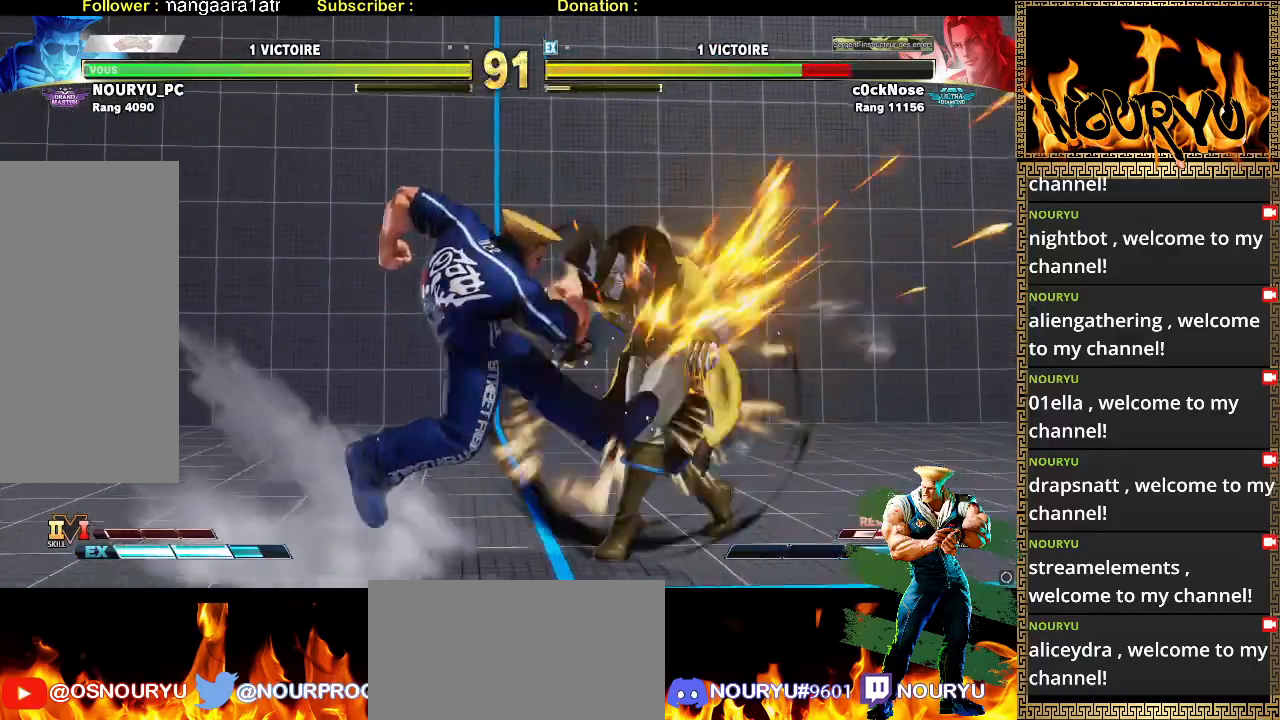
{"dt_ms": 500, "buttons": [], "left_stick": "down-left", "events": []}
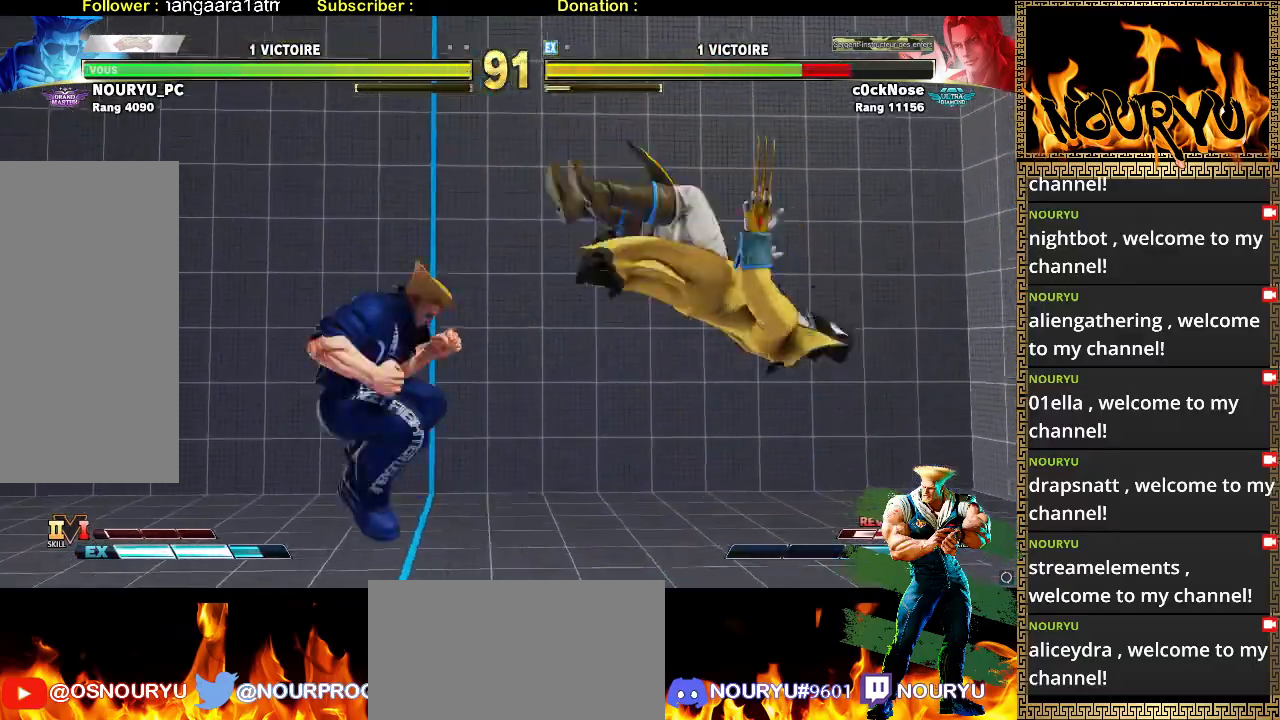
{"dt_ms": 500, "buttons": [], "left_stick": "down-left", "events": [[200, "left_stick", "up-right"], [350, "left_stick", "down-left"]]}
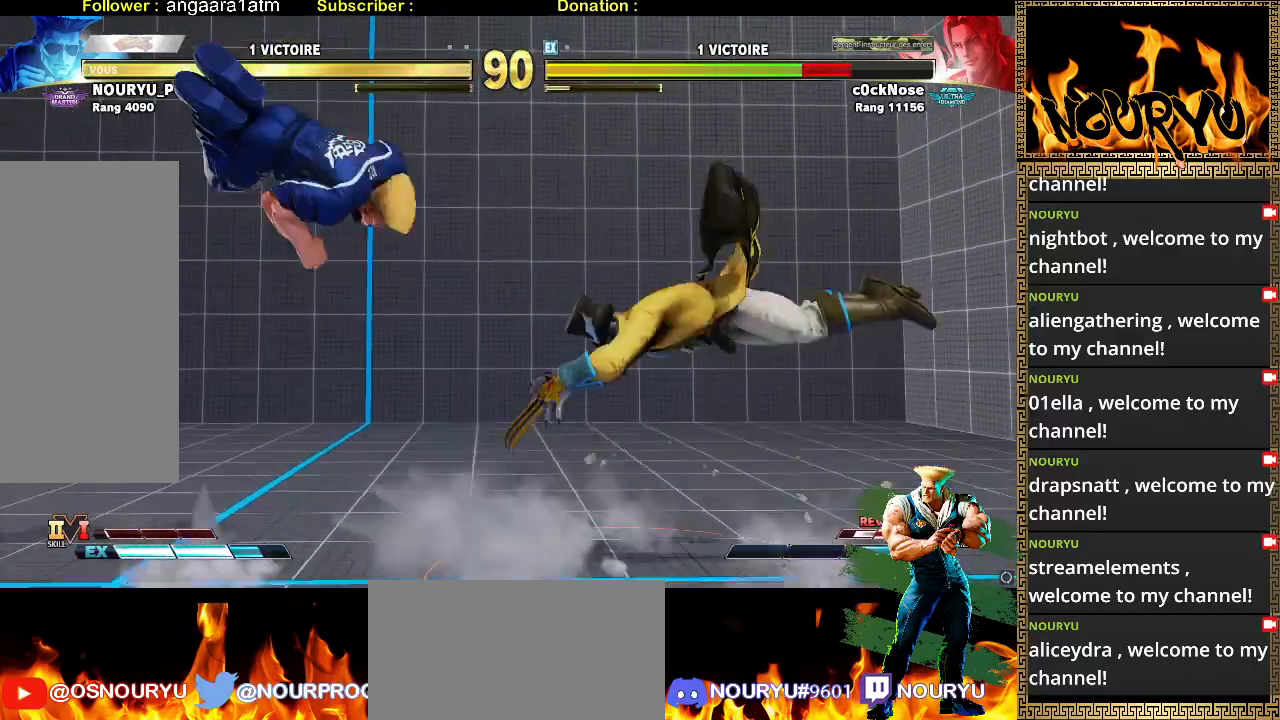
{"dt_ms": 1000, "buttons": [], "left_stick": "down-left", "events": [[267, "R2", "down"], [750, "R2", "up"], [817, "left_stick", "up-right"], [950, "left_stick", "down-left"]]}